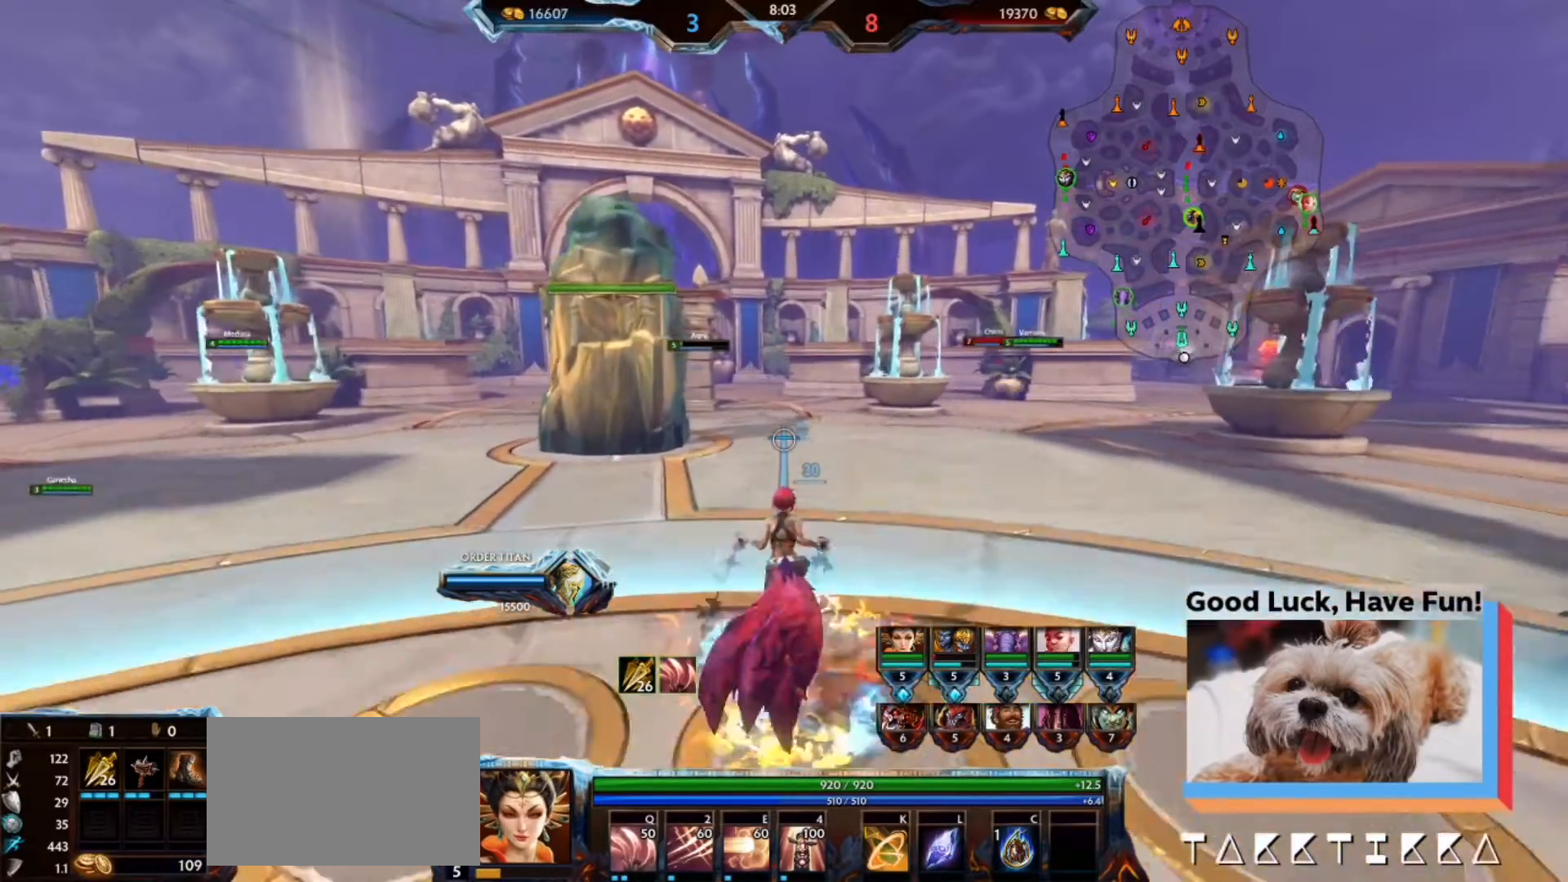
Gameplay with keyboard and mouse; each line is a JSON object with the keys and mouse buttons held at the frame after it. "events" lists presses ("down") and releases ("up") of "1", "2", "3", "4", "5", "a", "alt", "b", "c", "ctrl", "d", "e", "f", "g", "q", "r", "s", "shift", "space", "t", "tab", "tilde", "v", "w", "x", "z", "mouse_left", "mouse_wheel", "mouse_right", "mouse_mb4" and "mouse_mb5" between this image and that frame as [ms after this image, input, new state], when the widget could be followed in between. "mouse_left", "mouse_wheel", "mouse_right", "mouse_mb4", "mouse_mb5" = the "left", "wheel", "right", "mb4", "mb5" buttons of the "mouse" list. No other keys are recorded. "wheel" means that the mouse wheel is clicked or scrolled. Mouse movement is not recorded.
{"keys": ["space", "w"], "mouse": [], "events": [[500, "space", "down"]]}
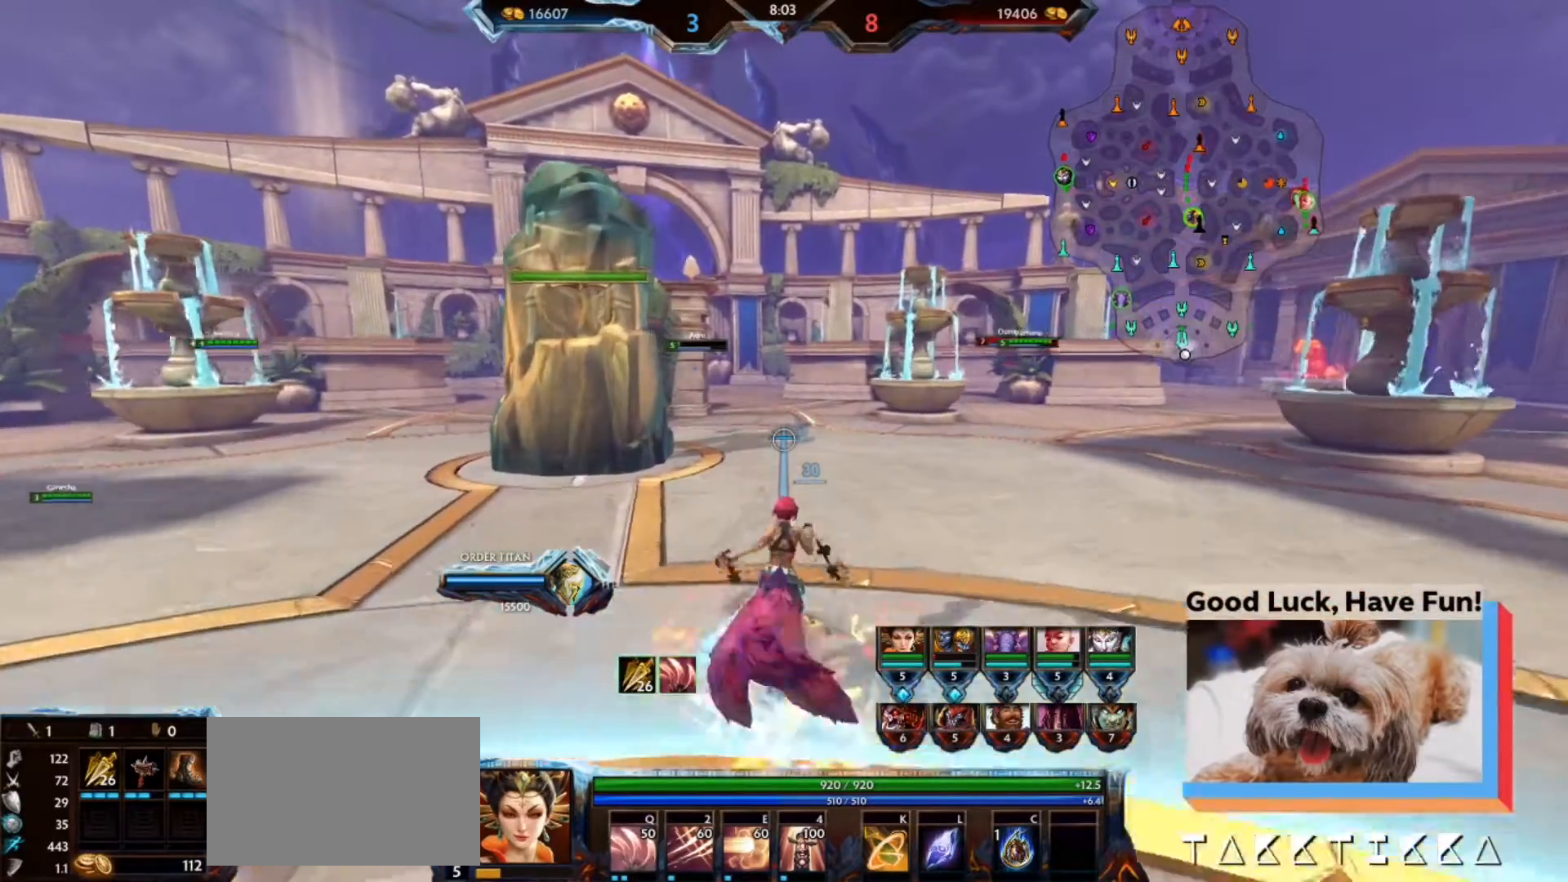
{"keys": ["w"], "mouse": [], "events": [[100, "space", "up"]]}
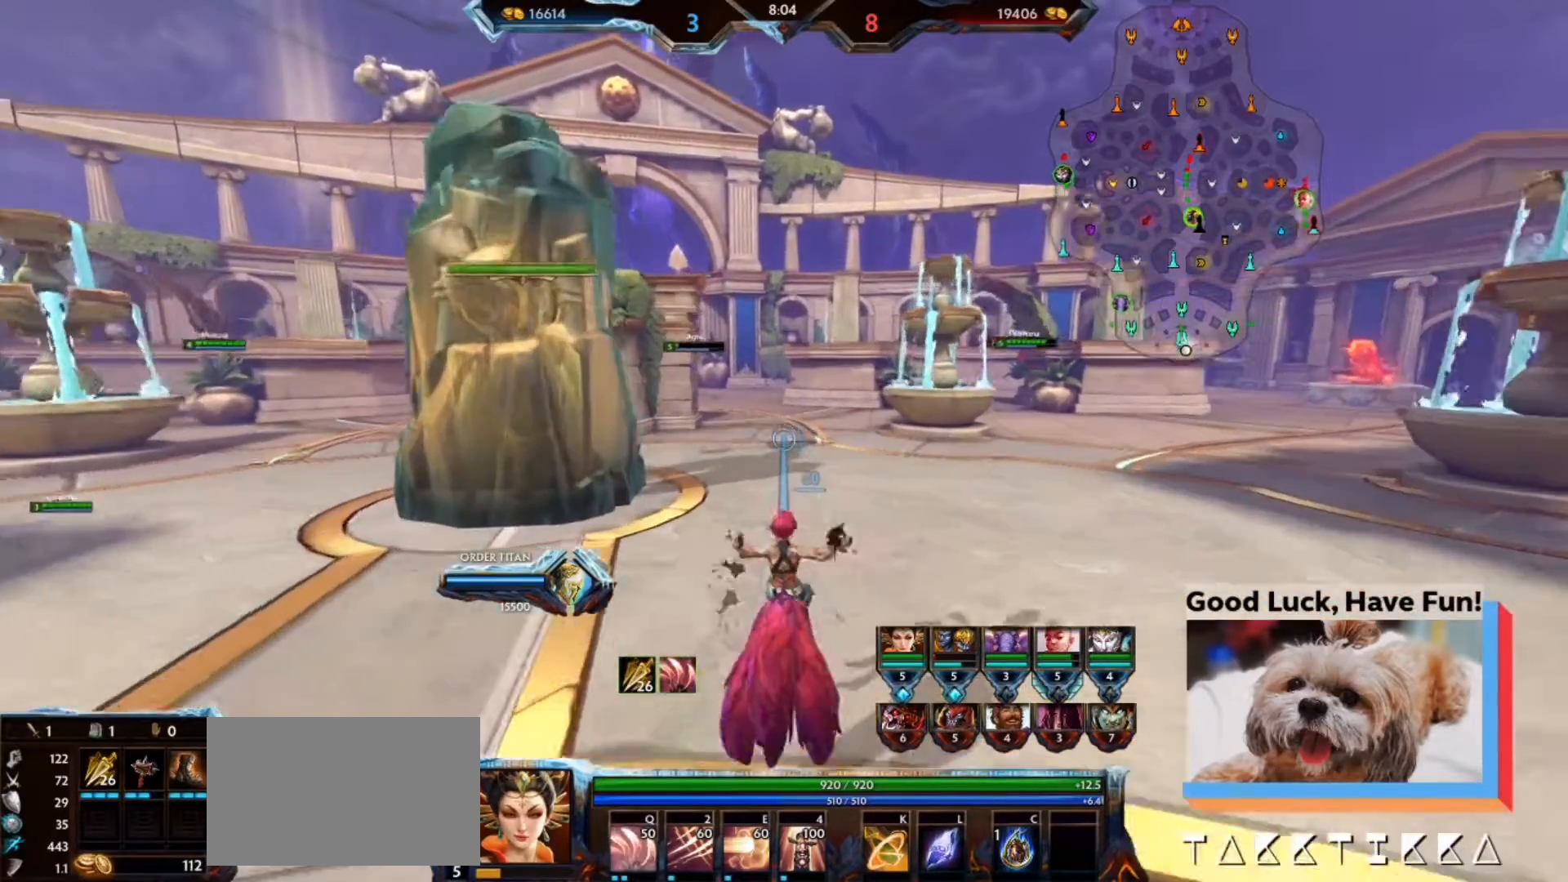
{"keys": ["w"], "mouse": []}
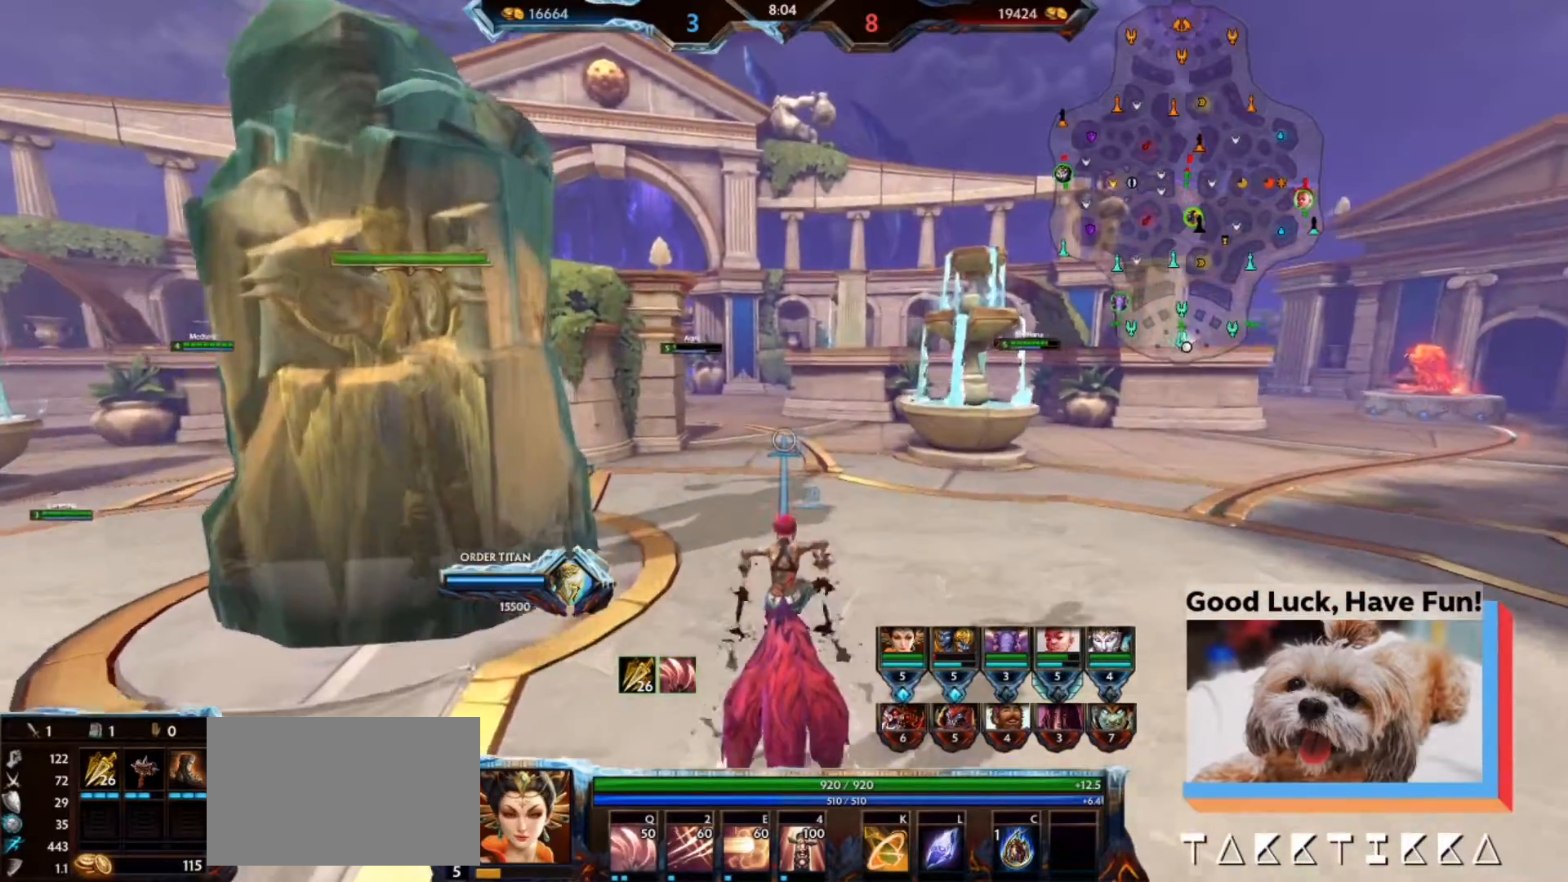
{"keys": ["w"], "mouse": []}
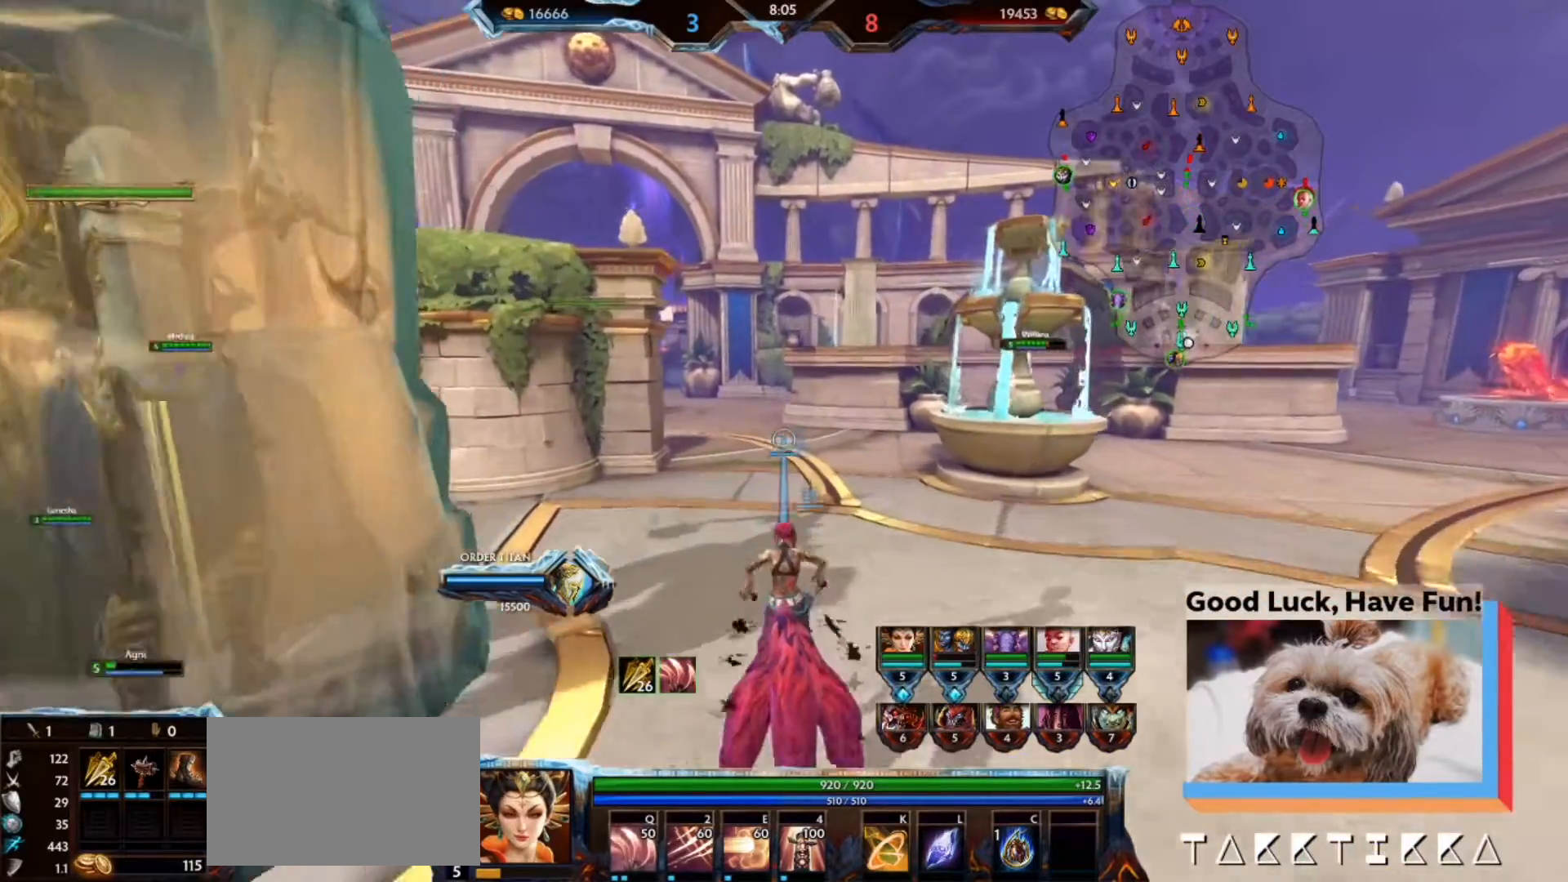
{"keys": ["w"], "mouse": [], "events": []}
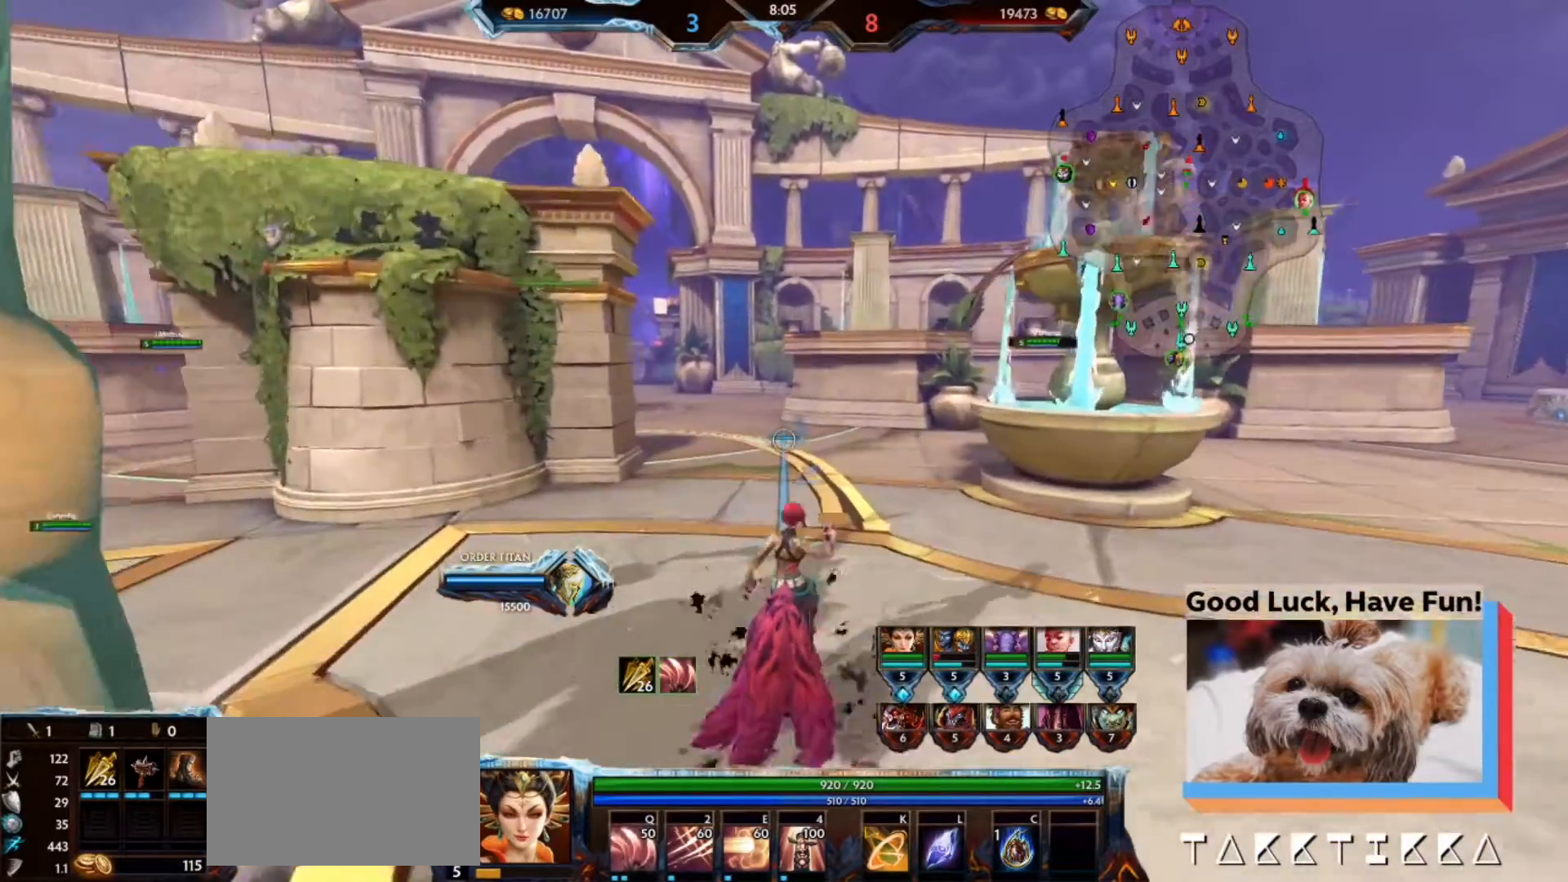
{"keys": ["w"], "mouse": []}
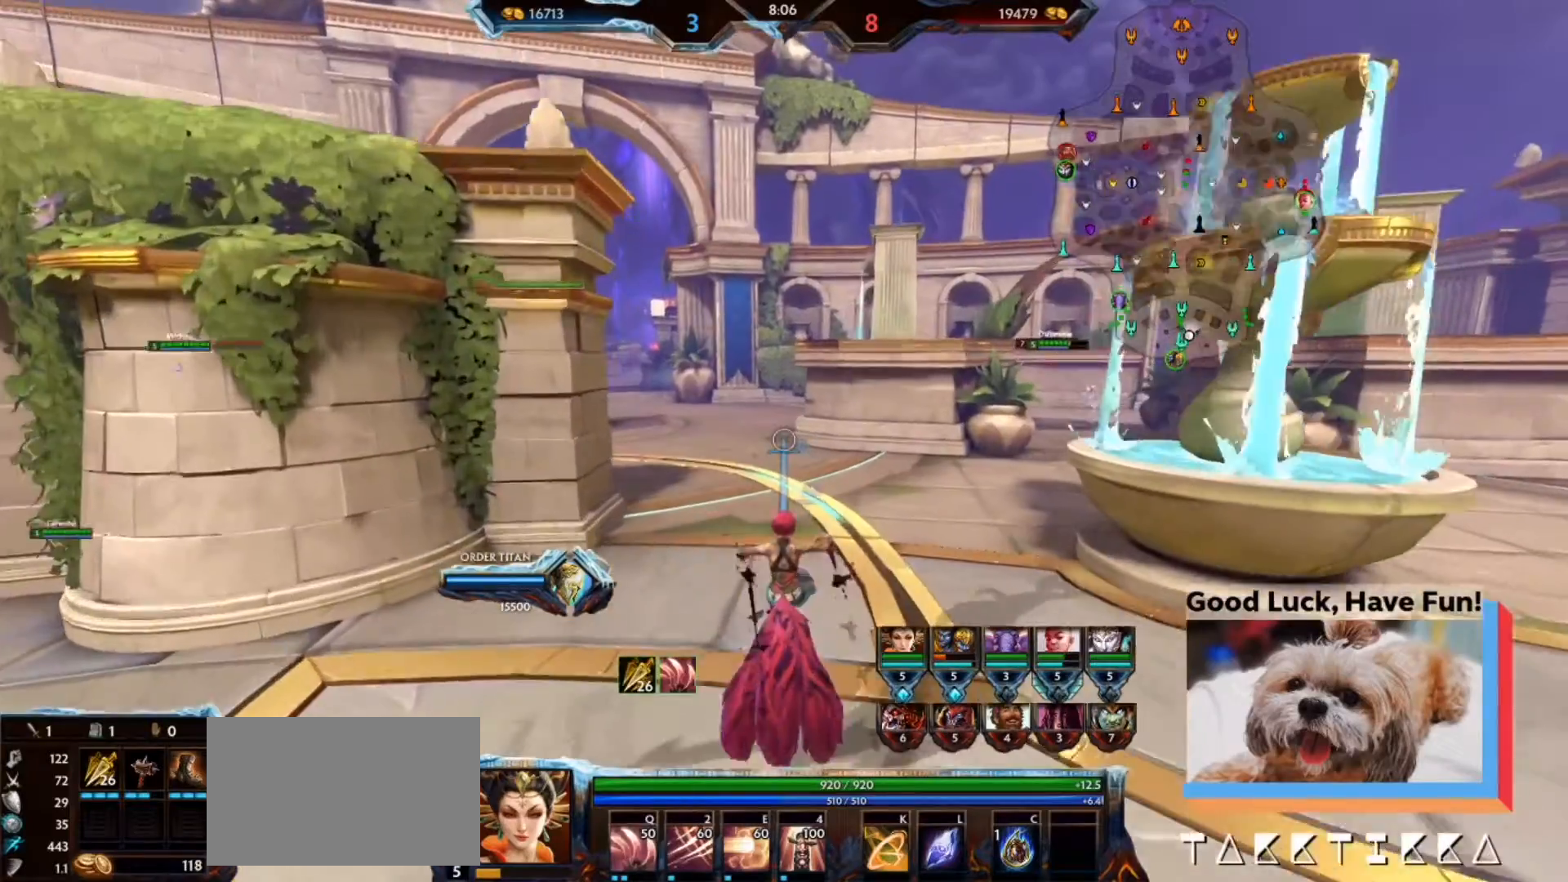
{"keys": ["w"], "mouse": [], "events": [[233, "space", "down"], [267, "a", "down"], [333, "a", "up"], [333, "space", "up"]]}
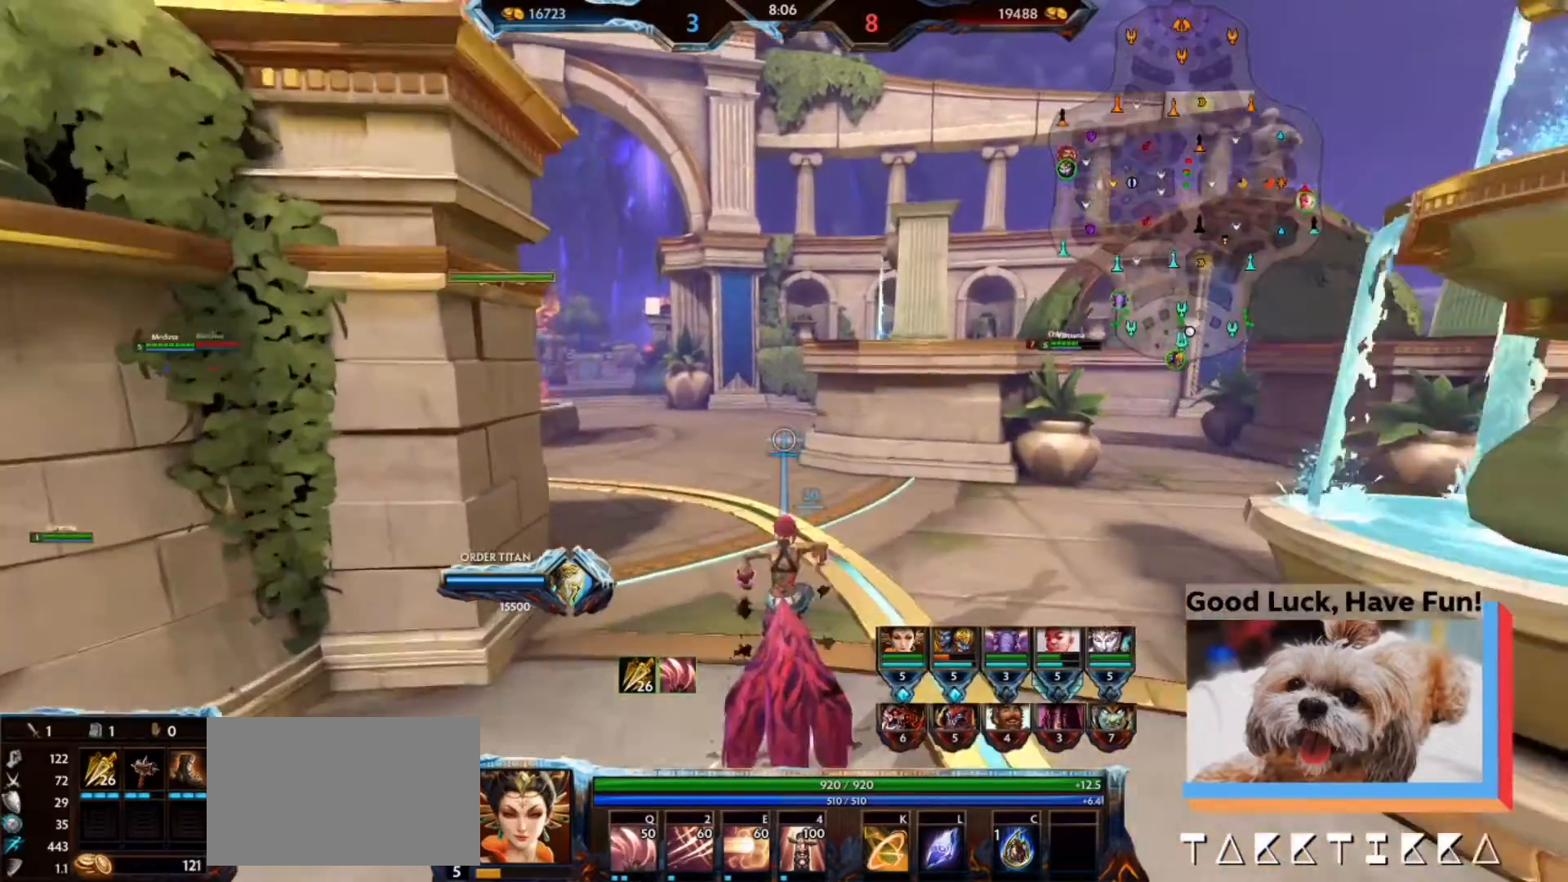
{"keys": ["w"], "mouse": [], "events": [[333, "space", "down"], [500, "space", "up"]]}
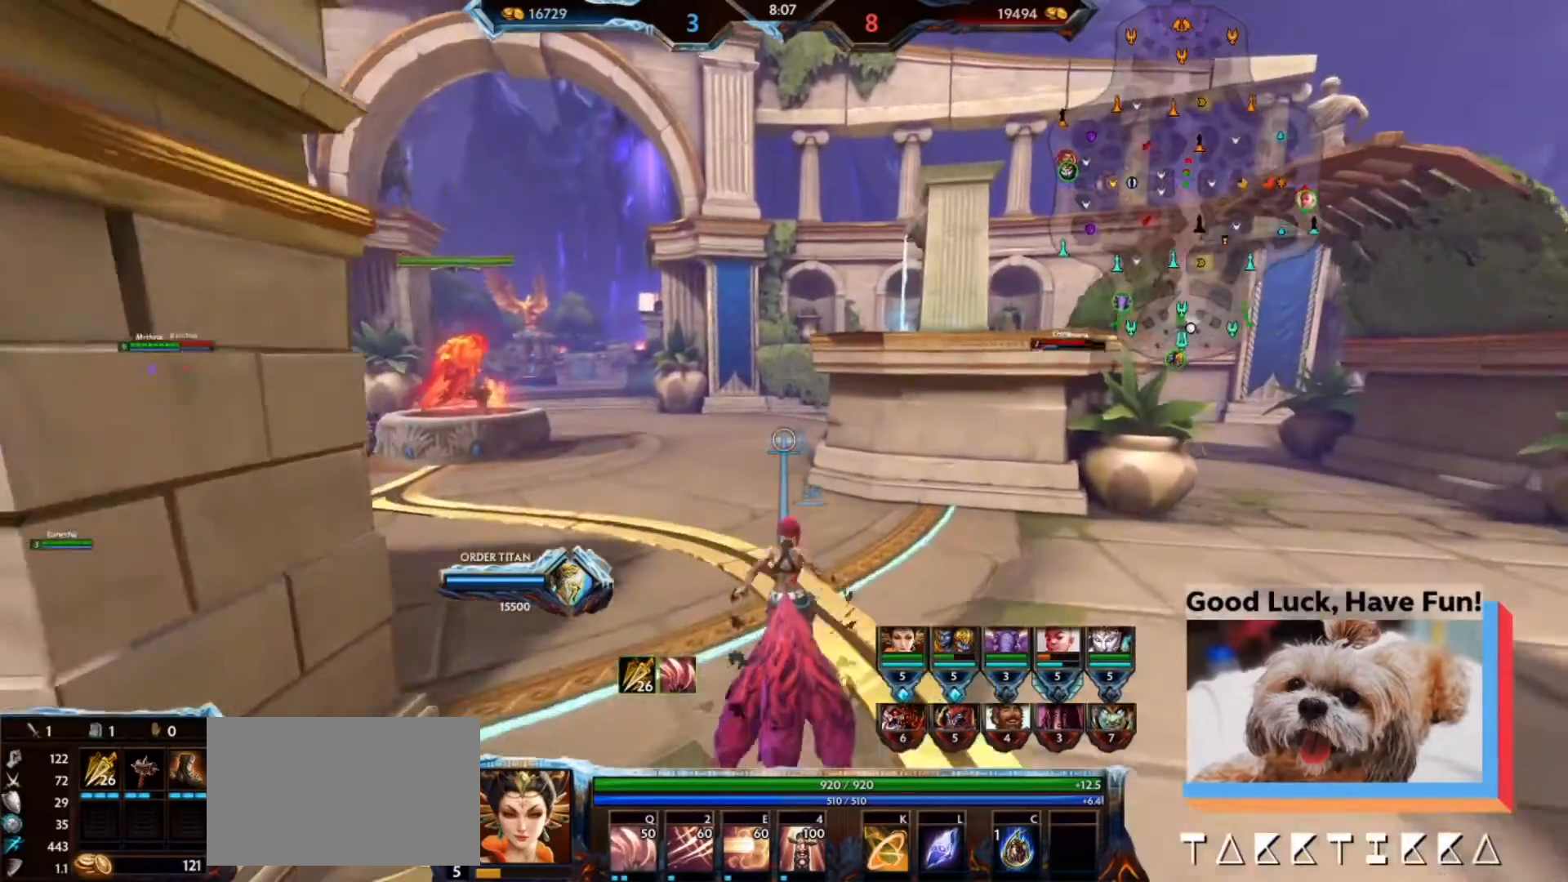
{"keys": ["space", "w"], "mouse": [], "events": [[467, "space", "down"]]}